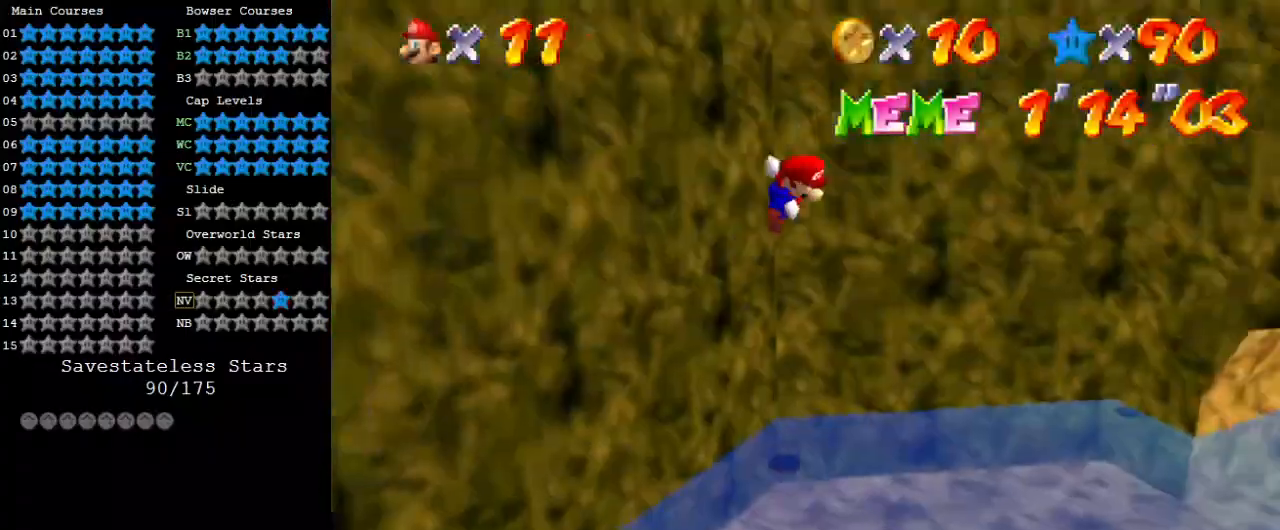
Gameplay with keyboard; each line is a JSON object with the keys held at the frame after it. "events" lists presses ("down") and releases ("up") of "a", "c", "ctrl", "d", "down", "left", "return", "right", "s", "shift", "up", "w", "x" and "y" between this image and that frame as [ms after this image, input, new state], when the widget could be followed in between. No other keys are recorded. Mouse input is not recorded.
{"keys": ["up"], "events": [[100, "right", "up"], [467, "shift", "up"]]}
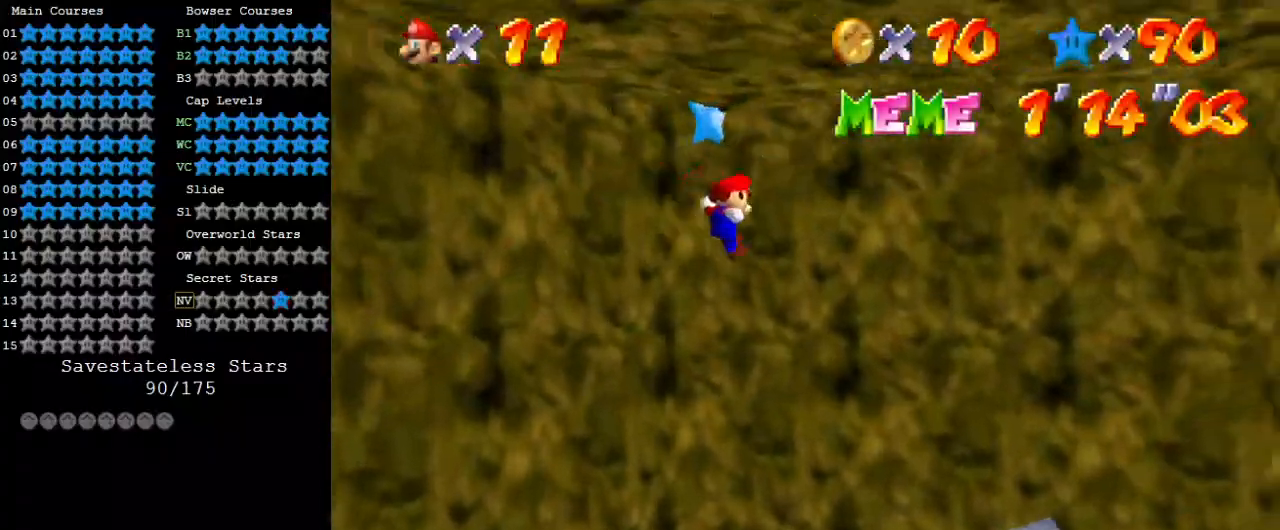
{"keys": ["up"], "events": [[67, "y", "down"], [133, "shift", "down"], [267, "shift", "up"], [267, "y", "up"]]}
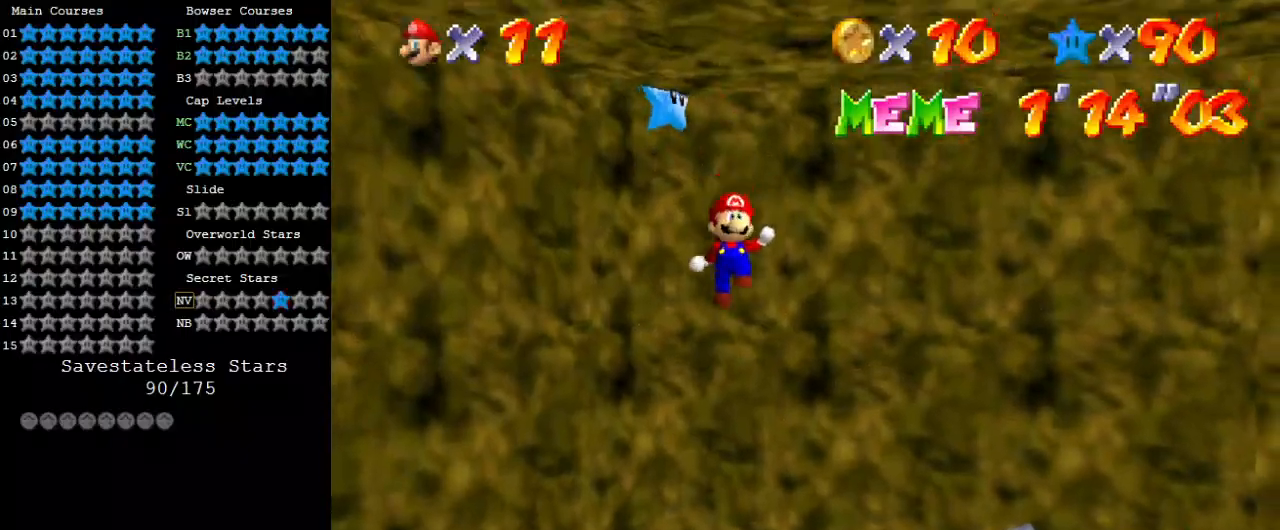
{"keys": ["down", "right"], "events": [[133, "up", "up"], [167, "right", "down"], [233, "down", "down"]]}
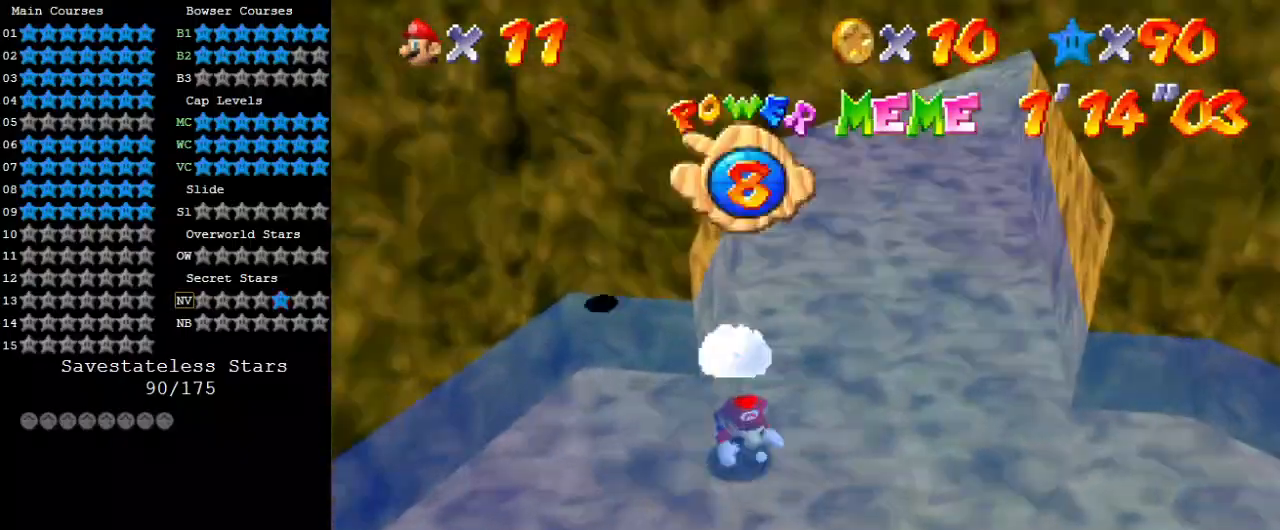
{"keys": ["down", "left", "shift"], "events": [[367, "right", "up"], [433, "left", "down"], [433, "shift", "down"]]}
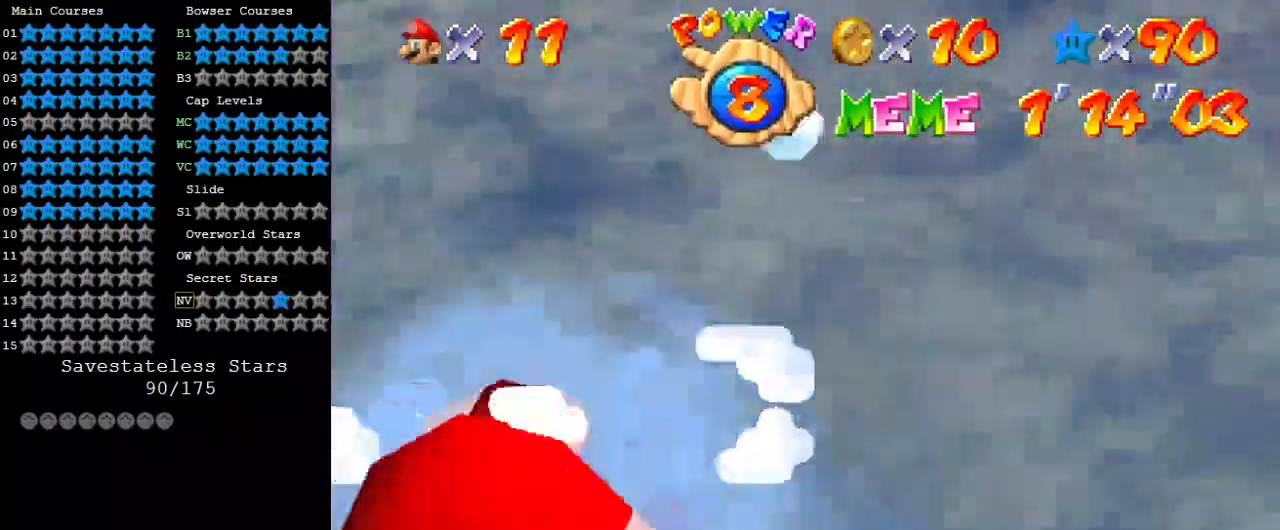
{"keys": ["left"], "events": [[267, "down", "up"], [267, "shift", "up"], [333, "left", "up"], [467, "left", "down"]]}
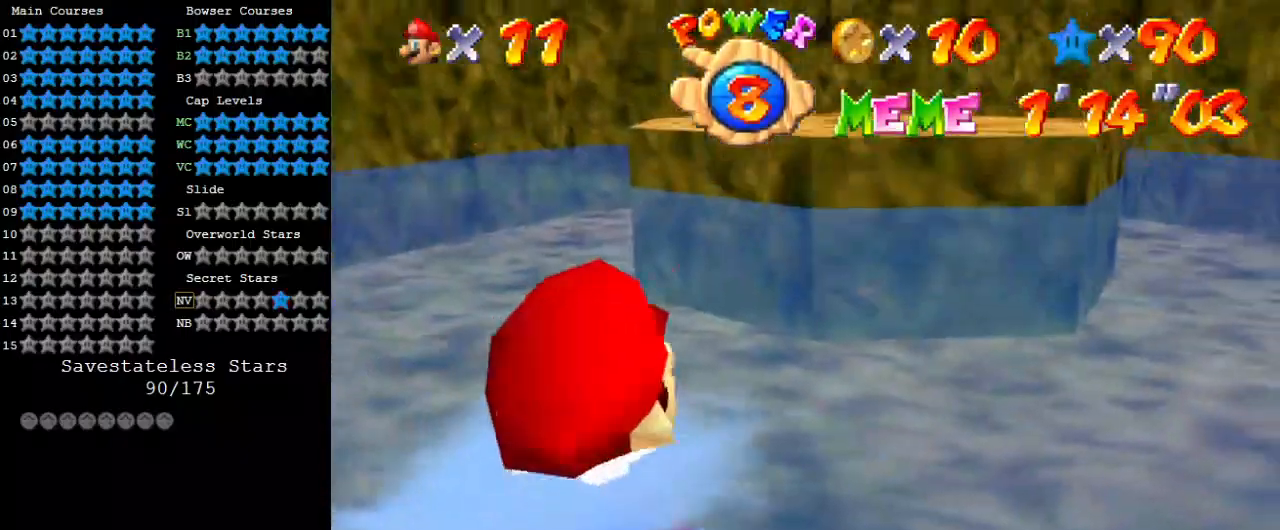
{"keys": ["left"], "events": [[33, "left", "up"], [67, "shift", "down"], [300, "left", "down"], [433, "shift", "up"]]}
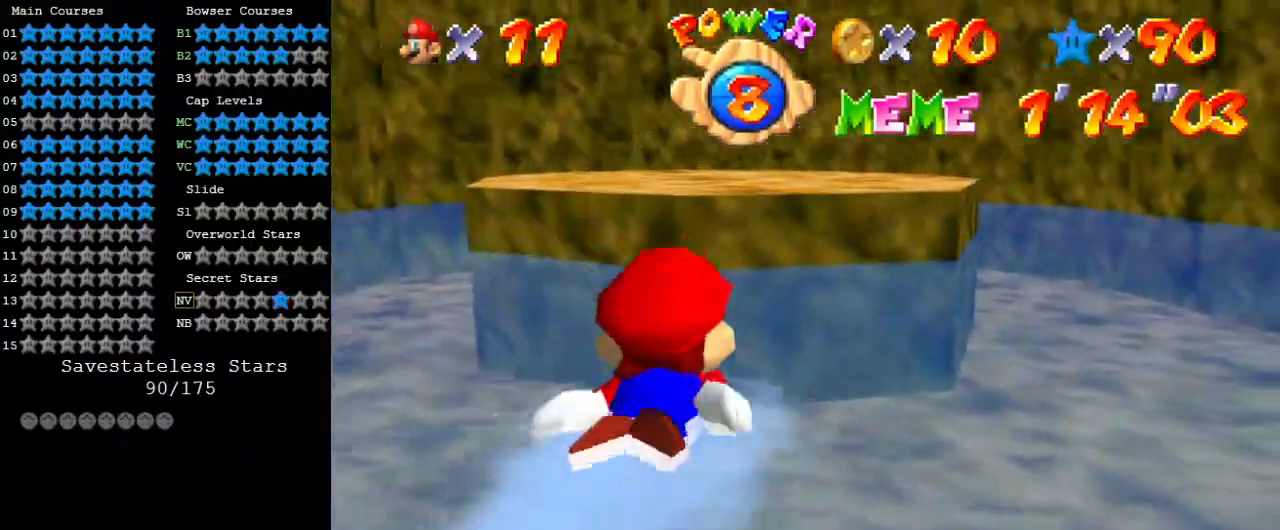
{"keys": ["right"], "events": [[133, "shift", "down"], [300, "left", "up"], [367, "right", "down"], [400, "shift", "up"]]}
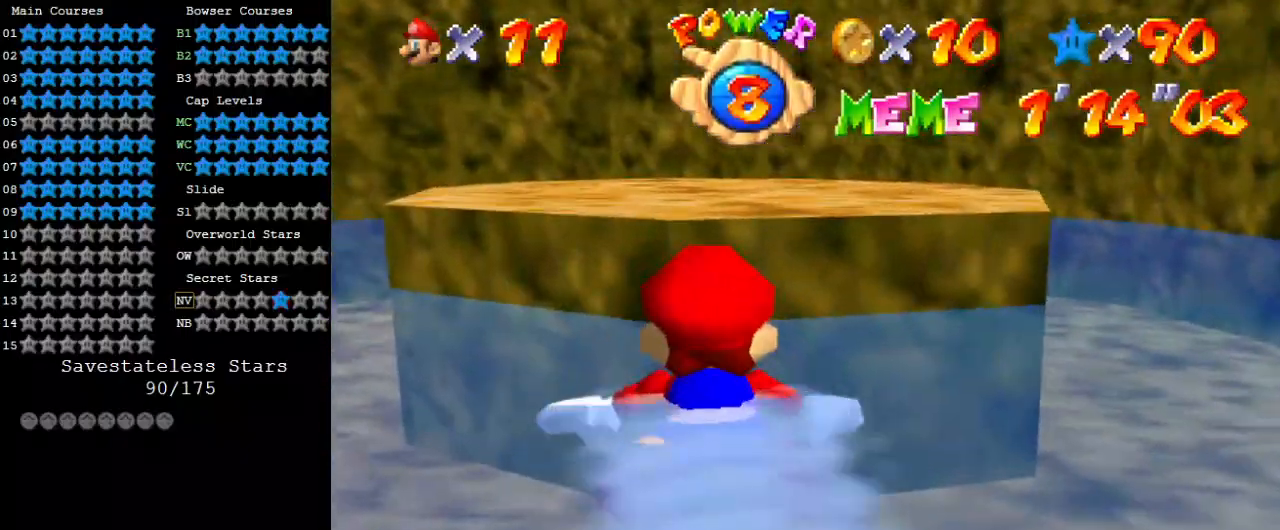
{"keys": ["a", "right"], "events": [[33, "down", "down"], [133, "right", "up"], [133, "shift", "down"], [200, "shift", "up"], [267, "shift", "down"], [367, "right", "down"], [367, "shift", "up"], [433, "down", "up"], [500, "a", "down"]]}
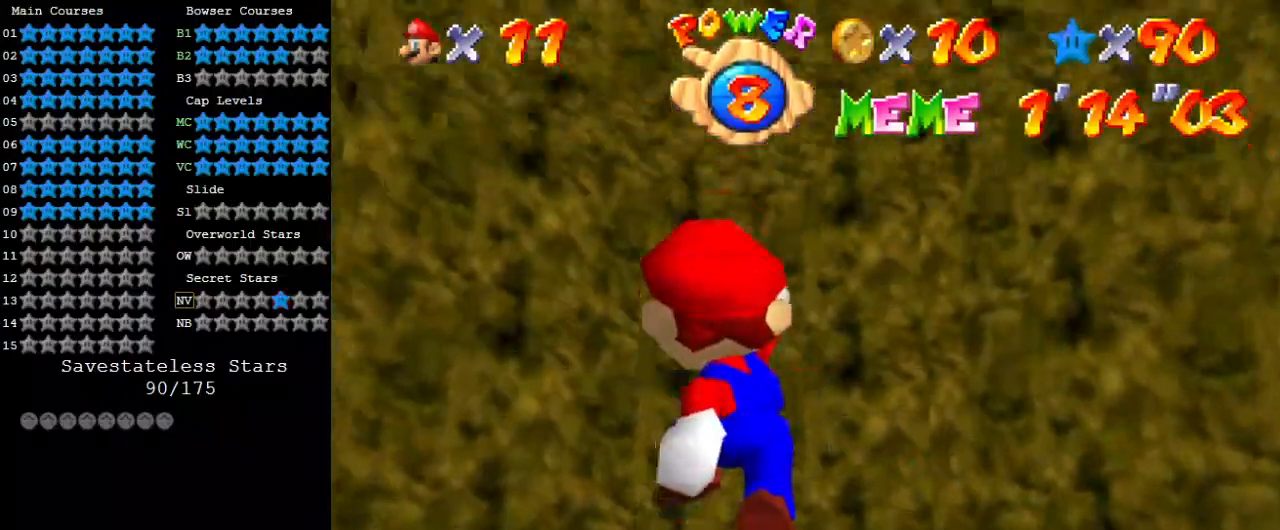
{"keys": ["a", "right"], "events": [[100, "a", "up"], [200, "a", "down"], [333, "a", "up"], [400, "a", "down"]]}
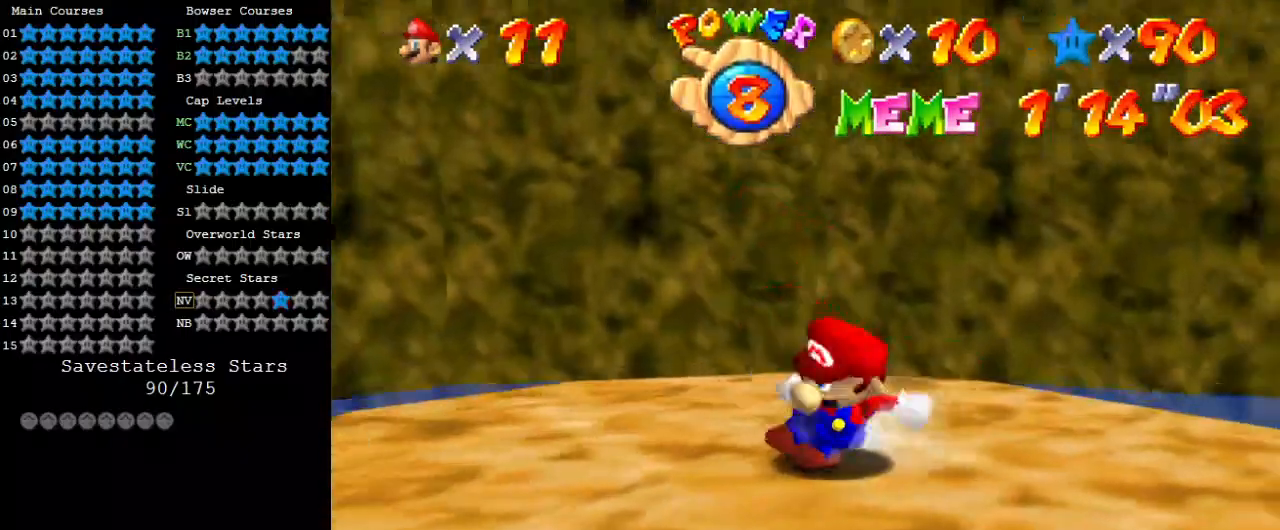
{"keys": [], "events": [[33, "a", "up"], [67, "a", "down"], [133, "s", "down"], [200, "right", "up"], [267, "a", "up"], [267, "s", "up"]]}
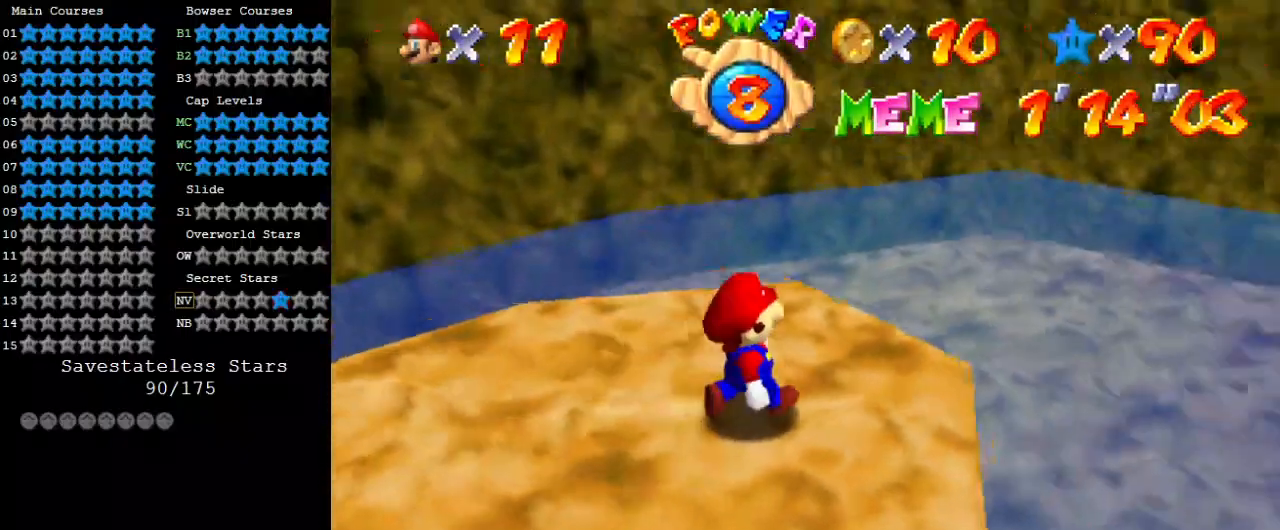
{"keys": ["left"], "events": [[300, "left", "down"]]}
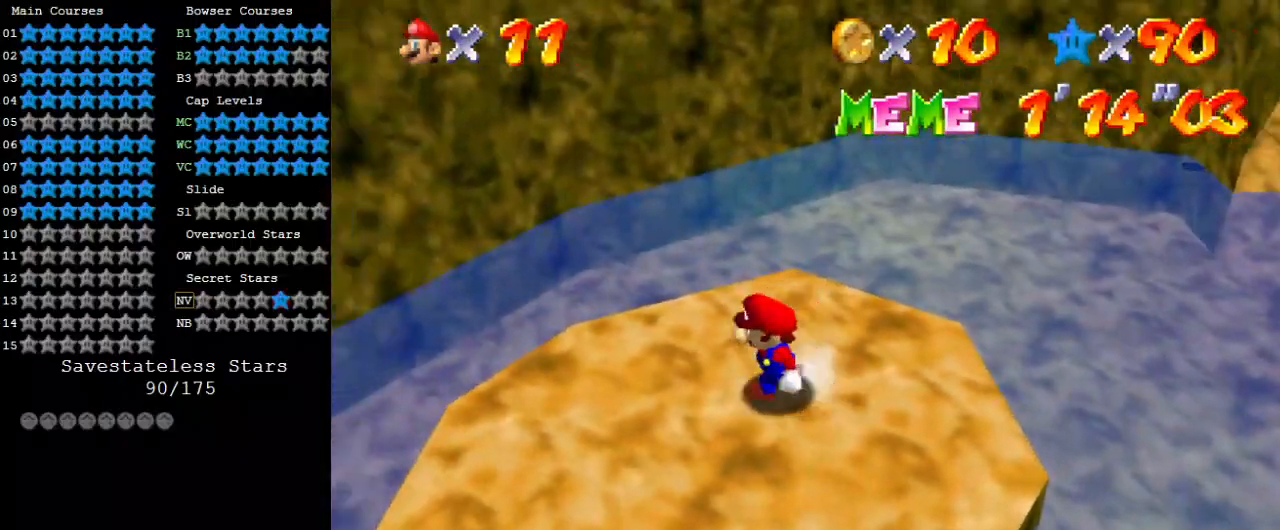
{"keys": ["down", "left"], "events": [[333, "down", "down"]]}
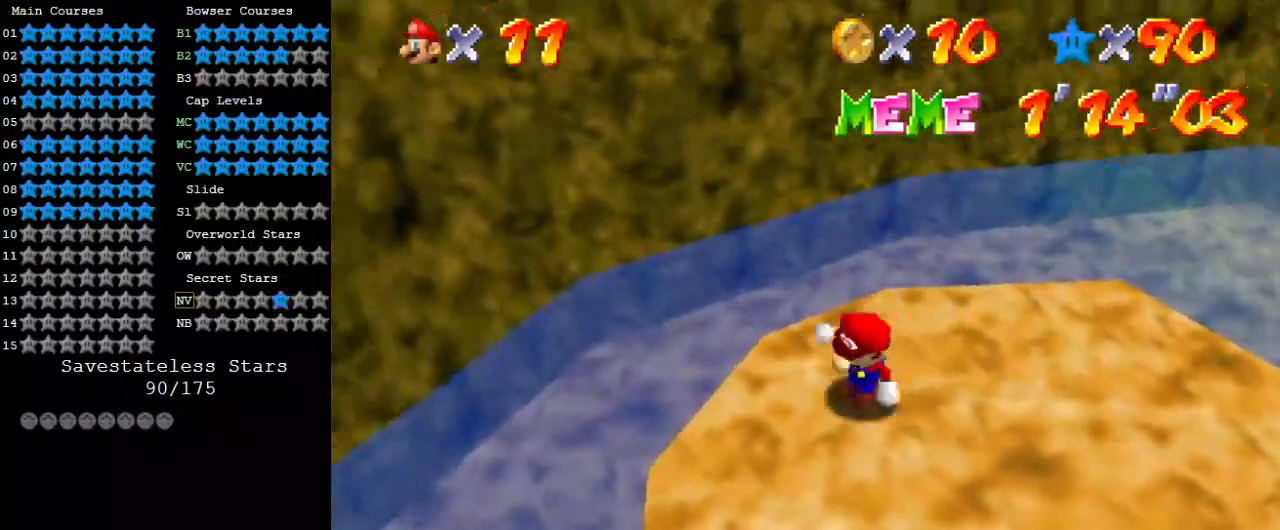
{"keys": ["right", "up"], "events": [[67, "left", "up"], [100, "right", "down"], [300, "down", "up"], [400, "up", "down"]]}
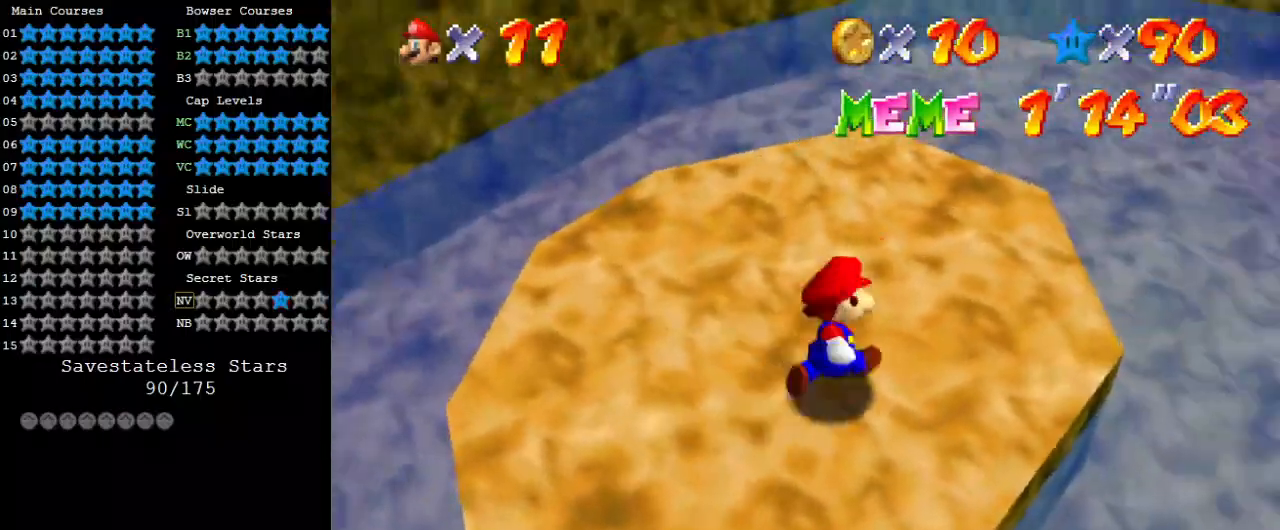
{"keys": ["shift", "up", "y"], "events": [[33, "right", "up"], [400, "y", "down"], [433, "shift", "down"]]}
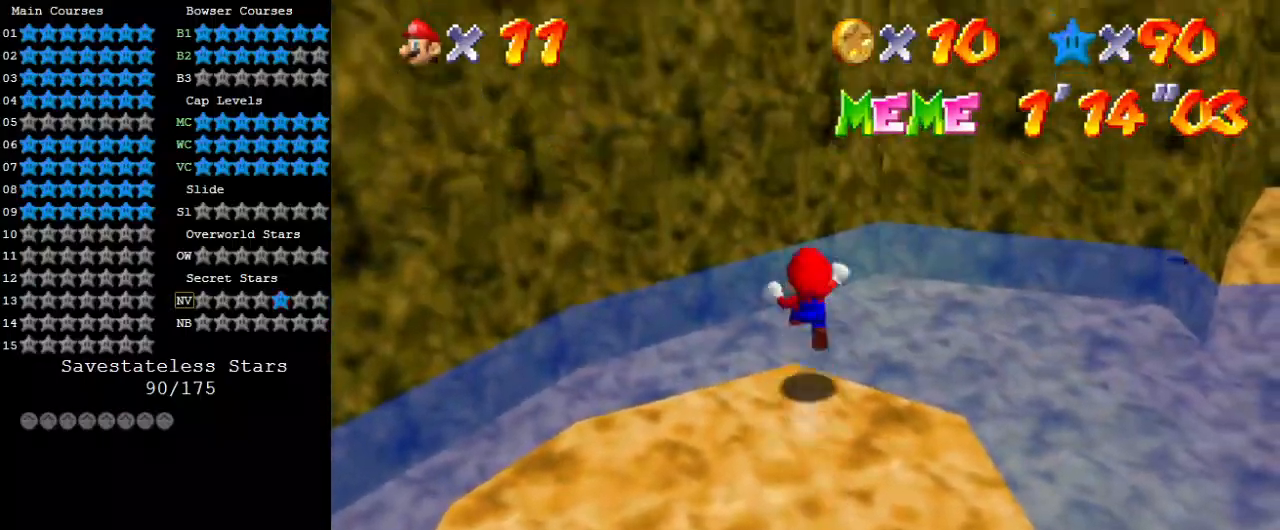
{"keys": ["up"], "events": [[33, "shift", "up"], [33, "y", "up"], [100, "a", "down"], [100, "right", "down"], [133, "a", "up"], [167, "right", "up"], [233, "a", "down"], [367, "a", "up"]]}
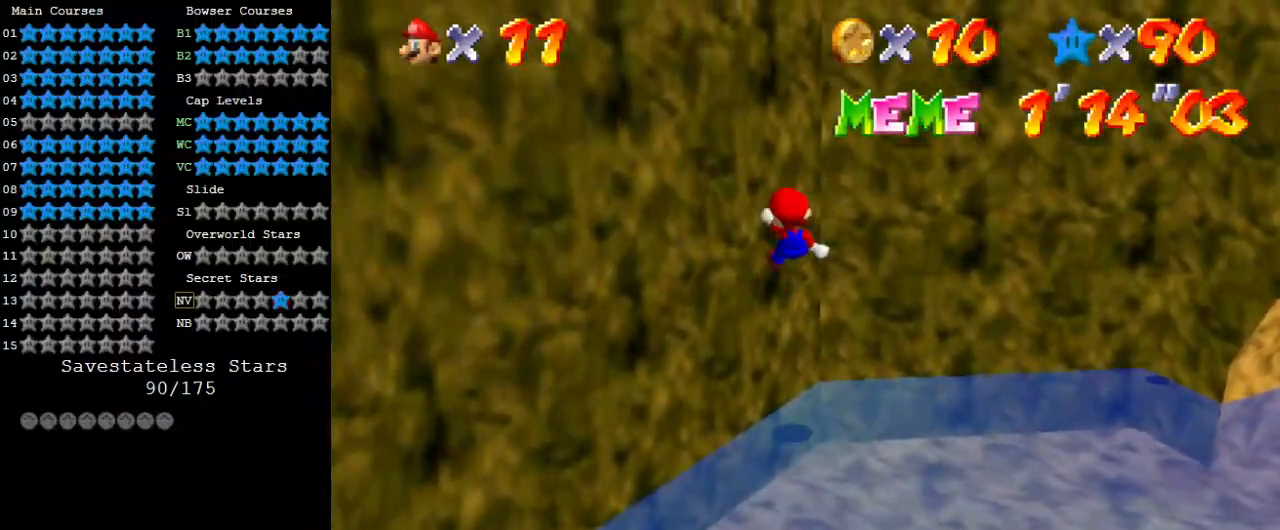
{"keys": ["right", "shift", "up"], "events": [[33, "return", "down"], [33, "shift", "down"], [133, "return", "up"], [267, "right", "down"], [267, "shift", "up"], [500, "shift", "down"]]}
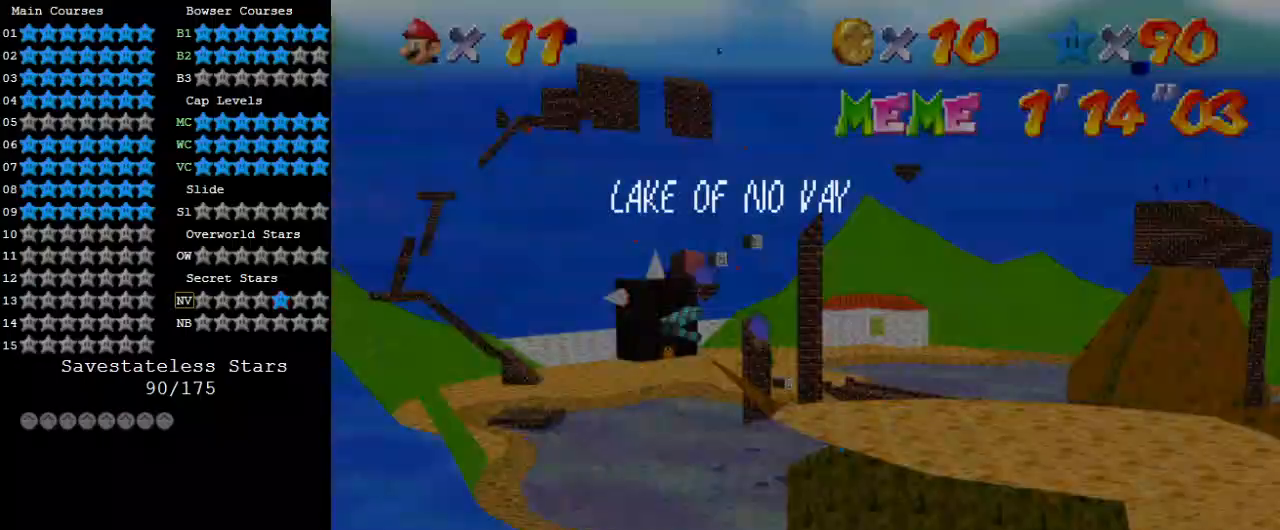
{"keys": ["left", "shift", "up"], "events": [[233, "right", "up"], [467, "left", "down"]]}
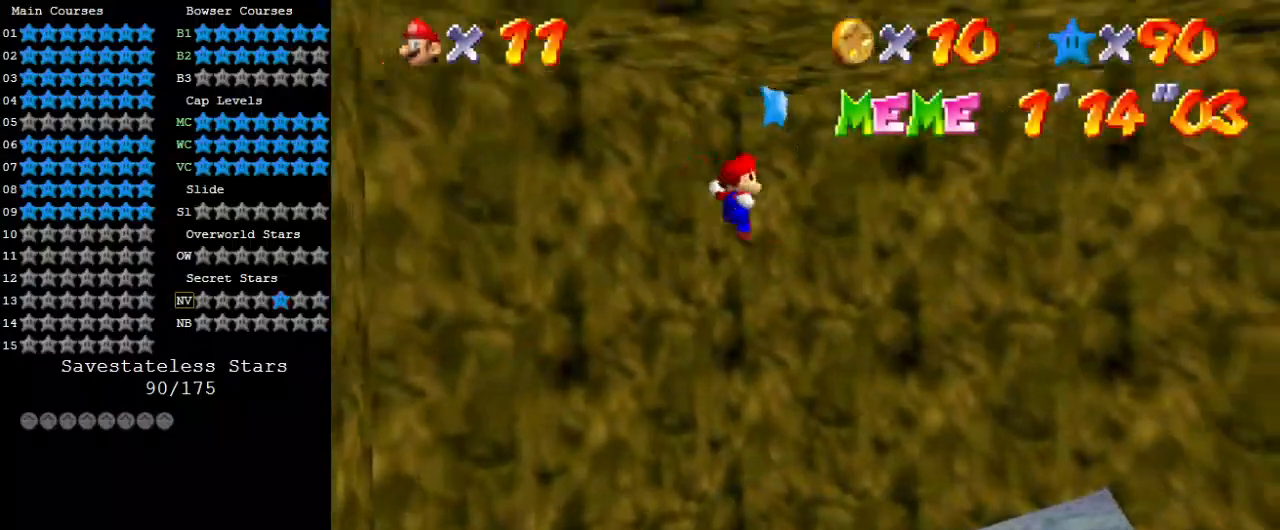
{"keys": ["shift", "up", "y"], "events": [[133, "shift", "up"], [200, "shift", "down"], [300, "y", "down"], [367, "left", "up"]]}
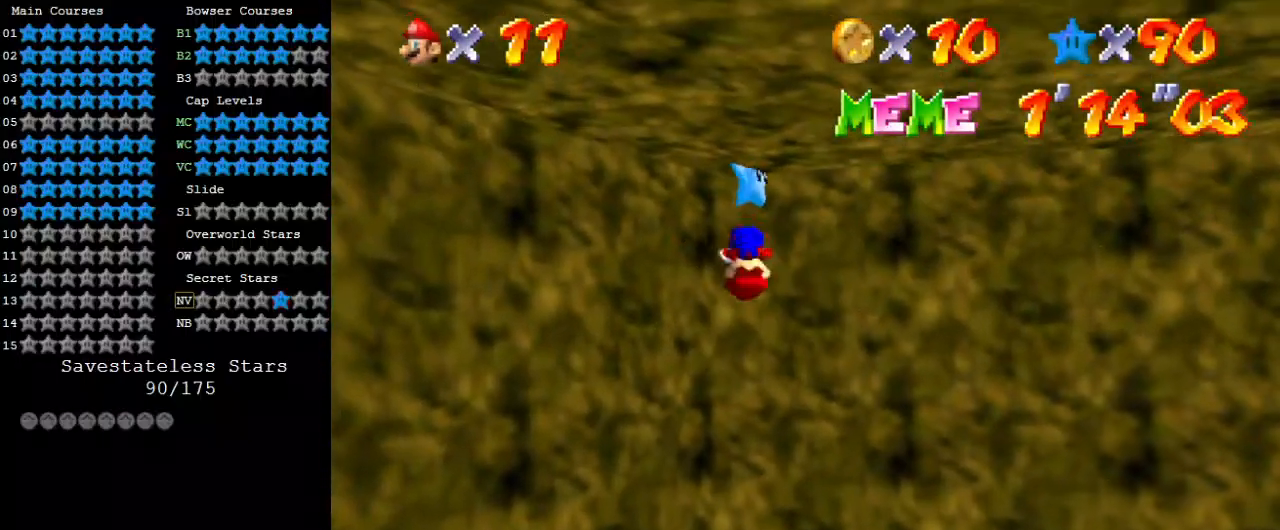
{"keys": ["right", "up"], "events": [[33, "shift", "up"], [33, "y", "up"], [467, "right", "down"]]}
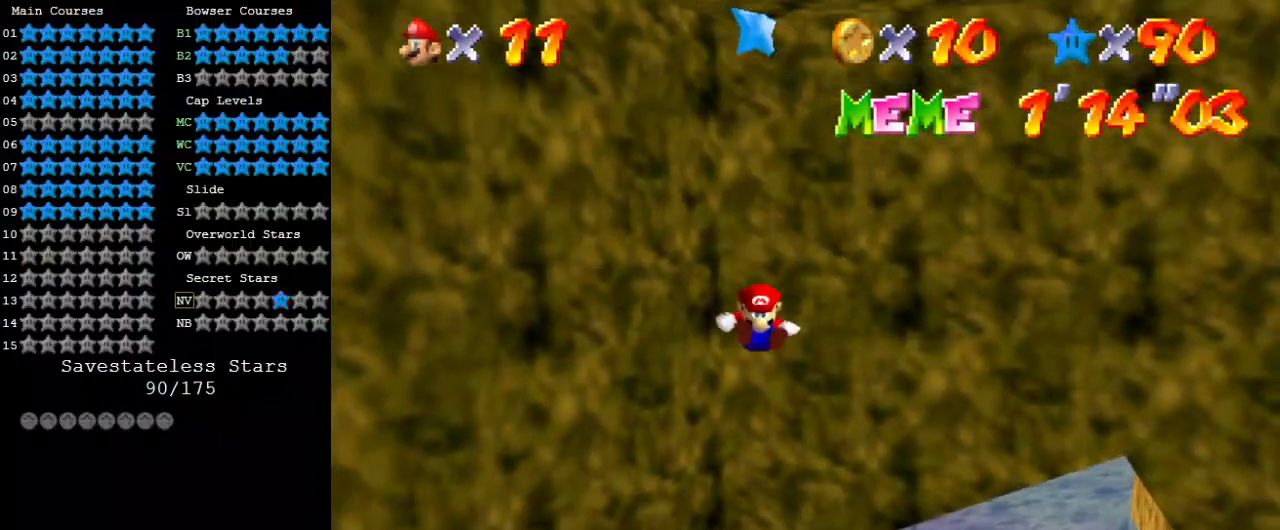
{"keys": ["down"], "events": [[67, "up", "up"], [233, "down", "down"], [500, "right", "up"]]}
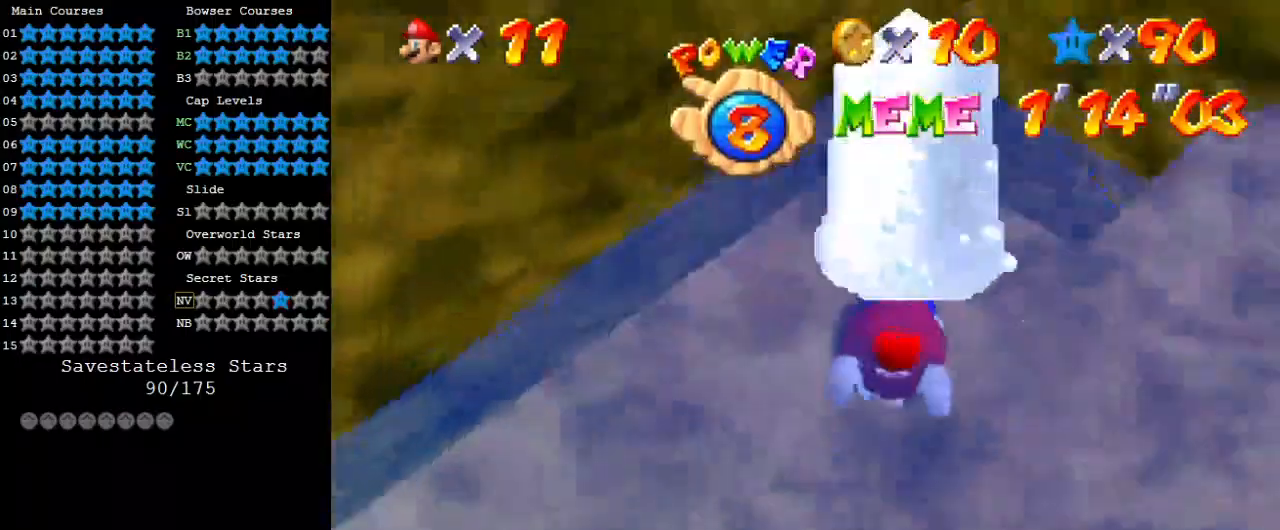
{"keys": ["down", "left", "shift"], "events": [[67, "right", "down"], [167, "right", "up"], [200, "left", "down"], [233, "shift", "down"]]}
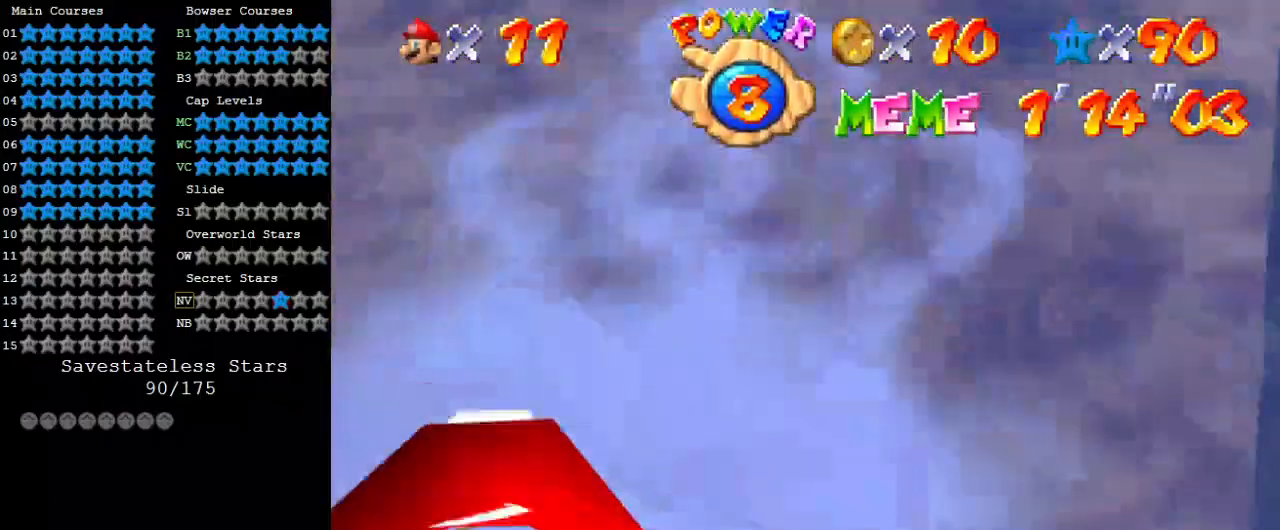
{"keys": ["right", "shift"], "events": [[67, "down", "up"], [100, "shift", "up"], [167, "left", "up"], [400, "shift", "down"], [433, "right", "down"]]}
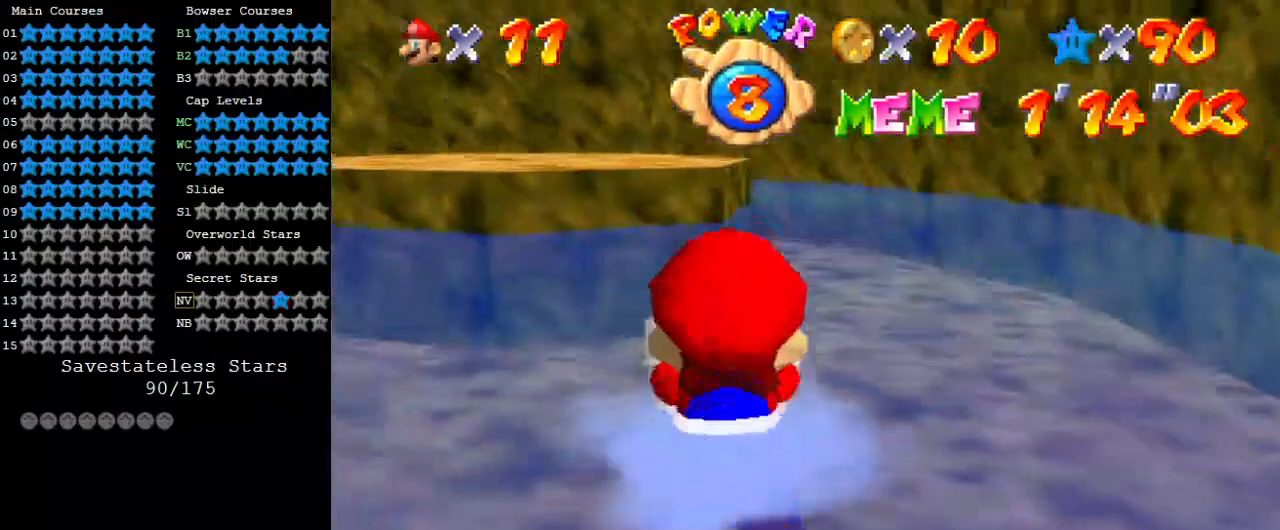
{"keys": ["left"], "events": [[133, "left", "down"], [133, "right", "up"], [267, "shift", "up"]]}
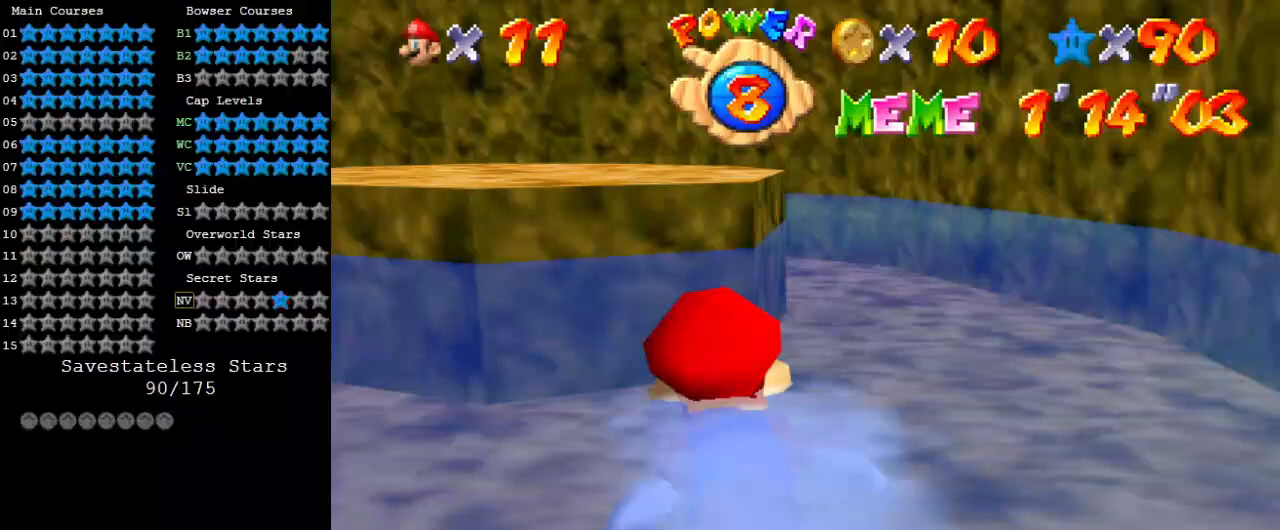
{"keys": ["down"], "events": [[33, "shift", "down"], [267, "left", "up"], [333, "shift", "up"], [500, "down", "down"]]}
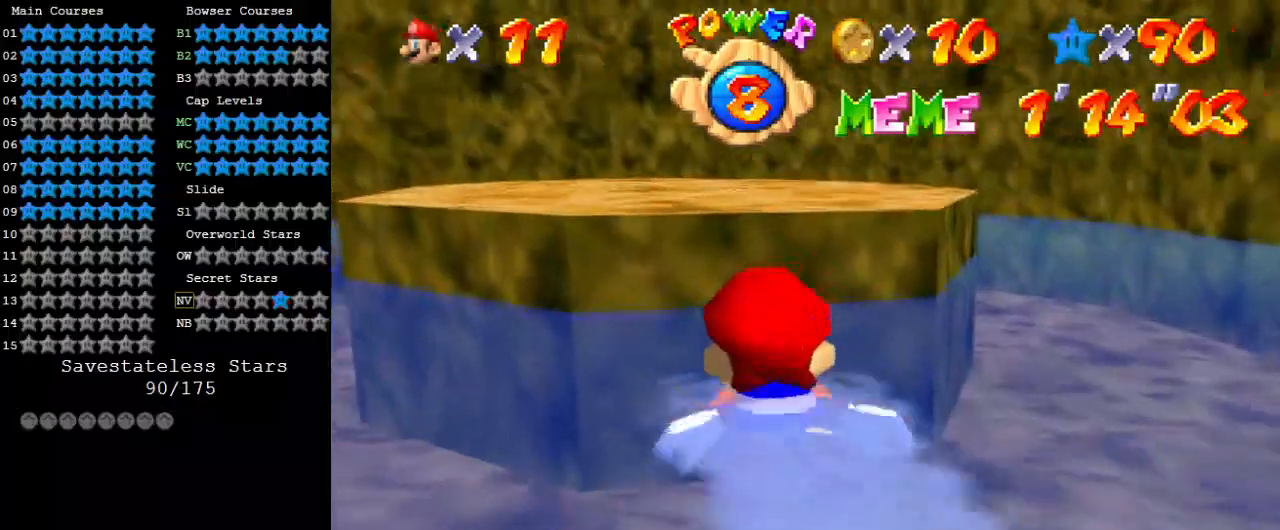
{"keys": ["a", "right"], "events": [[100, "shift", "down"], [200, "shift", "up"], [233, "shift", "down"], [400, "down", "up"], [400, "right", "down"], [400, "shift", "up"], [467, "a", "down"]]}
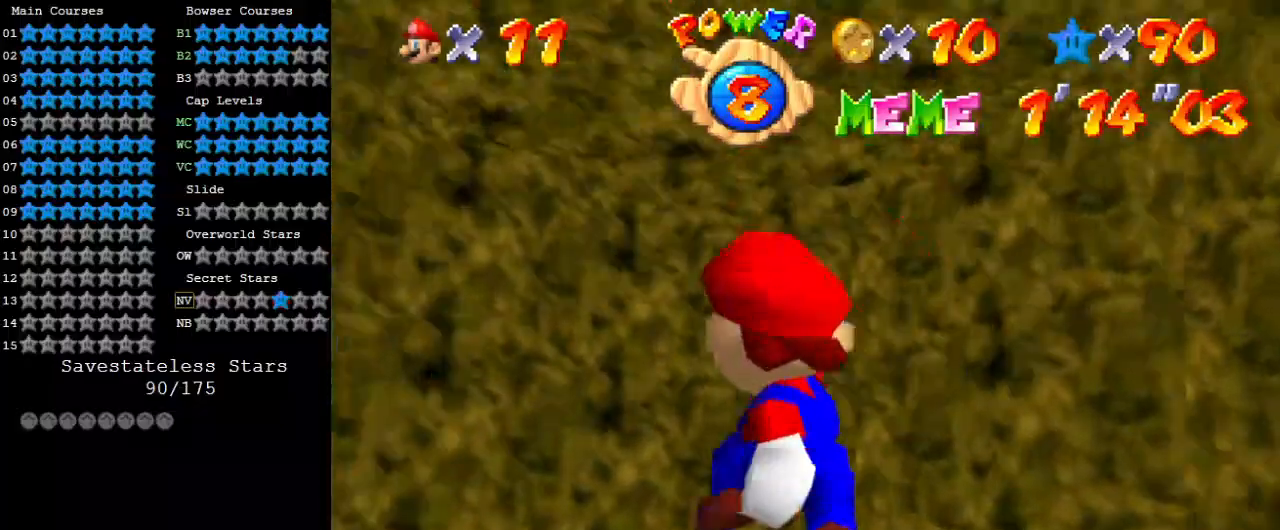
{"keys": ["a", "right", "s"], "events": [[133, "a", "up"], [167, "a", "down"], [300, "a", "up"], [400, "a", "down"], [400, "s", "down"]]}
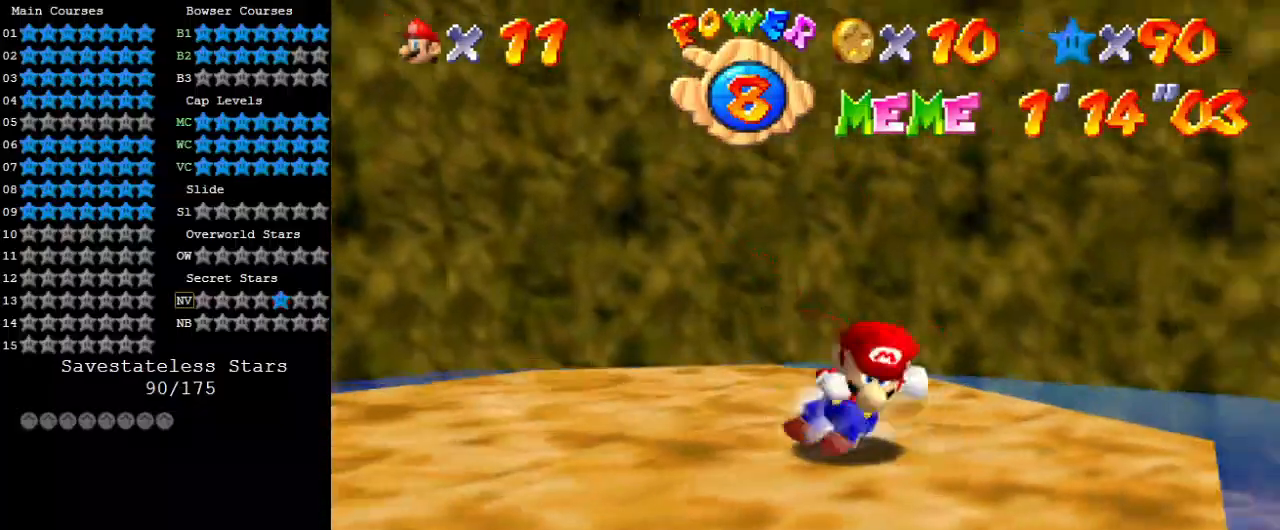
{"keys": ["left"], "events": [[100, "a", "up"], [100, "right", "up"], [100, "s", "up"], [133, "a", "down"], [333, "a", "up"], [400, "a", "down"], [467, "a", "up"], [500, "left", "down"]]}
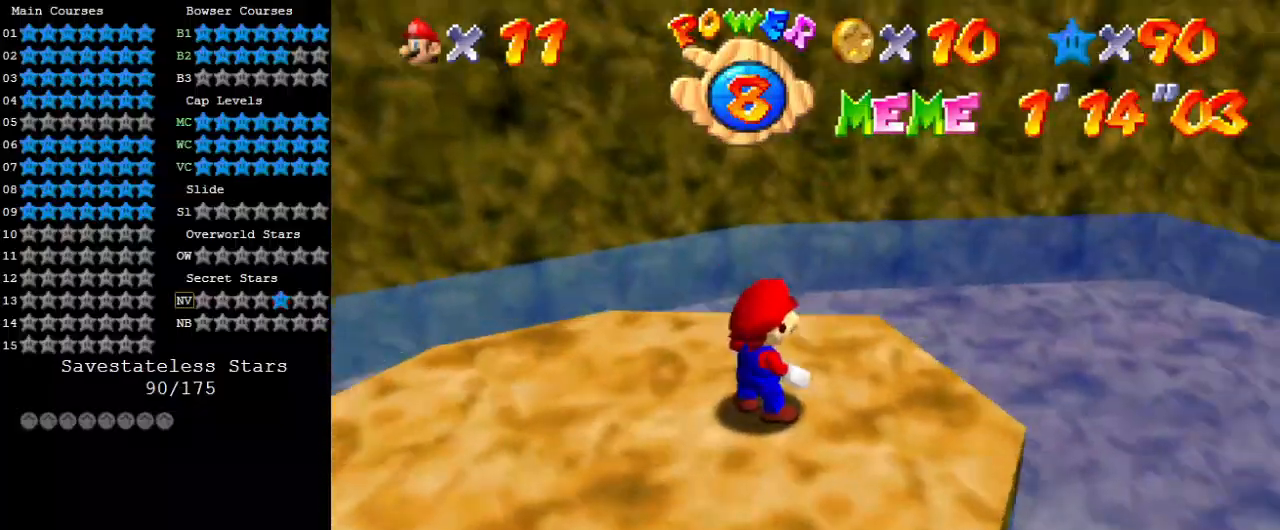
{"keys": ["down", "left"], "events": [[367, "down", "down"]]}
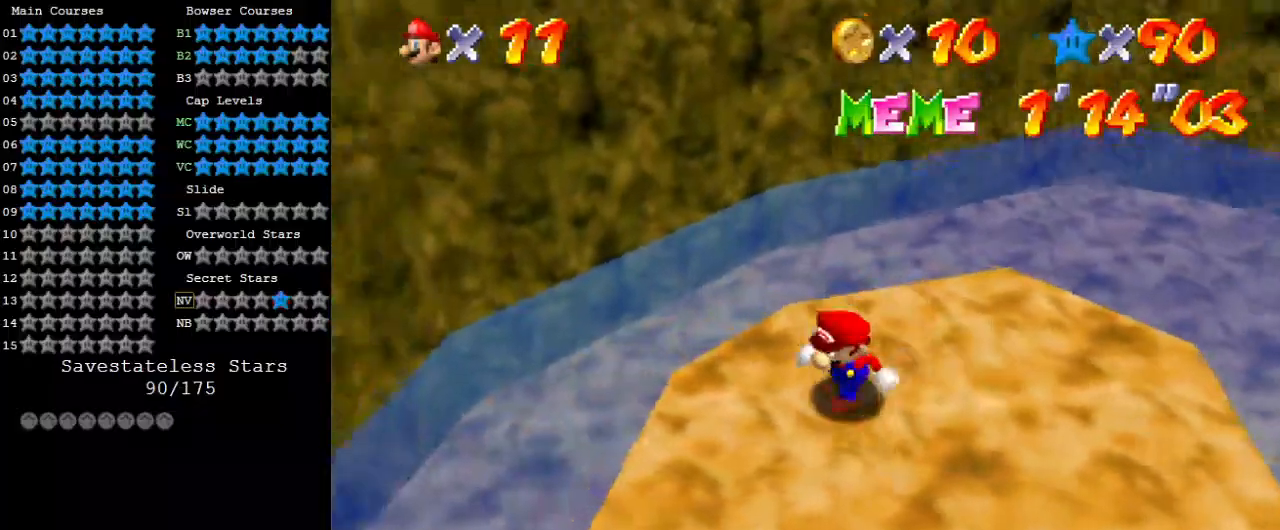
{"keys": ["right"], "events": [[200, "left", "up"], [300, "right", "down"], [433, "down", "up"]]}
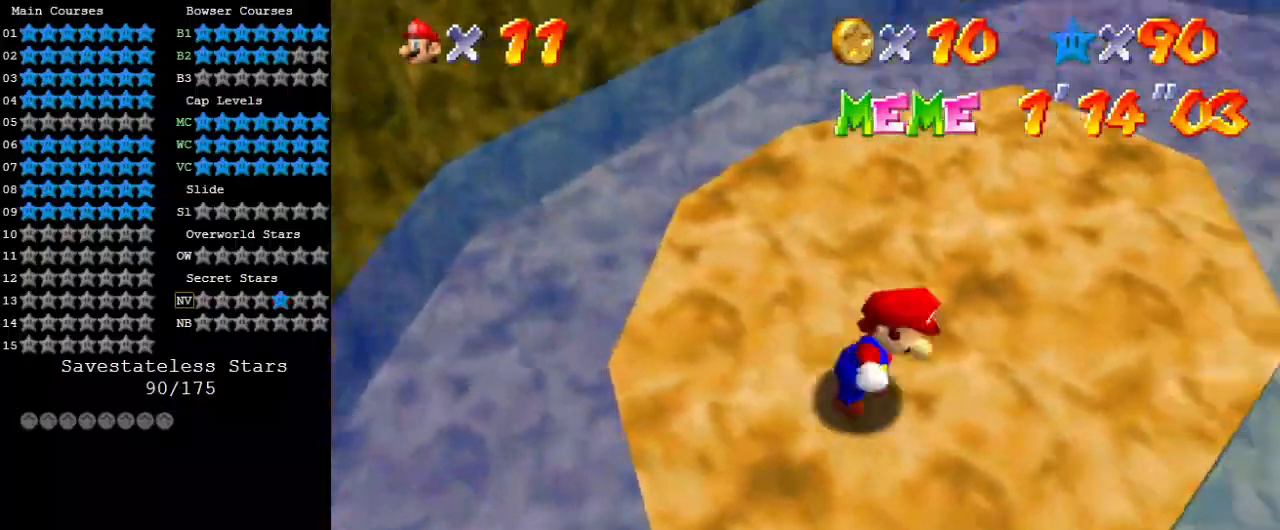
{"keys": ["up"], "events": [[33, "up", "down"], [133, "right", "up"], [300, "left", "down"], [433, "left", "up"]]}
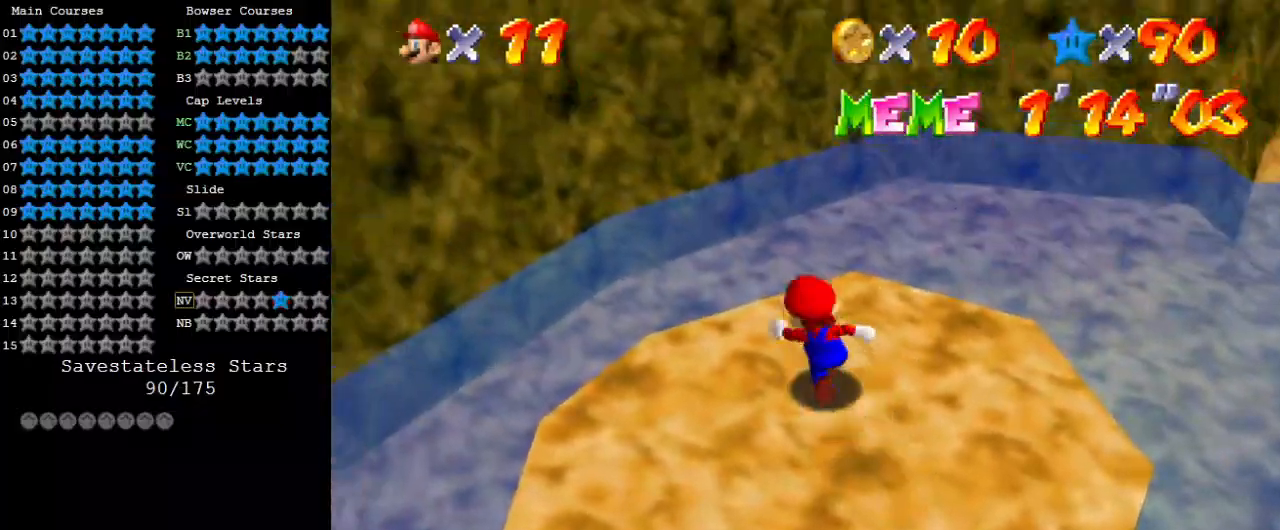
{"keys": ["up"], "events": [[133, "y", "down"], [167, "shift", "down"], [233, "right", "down"], [300, "shift", "up"], [300, "y", "up"], [400, "a", "down"], [467, "a", "up"], [500, "right", "up"]]}